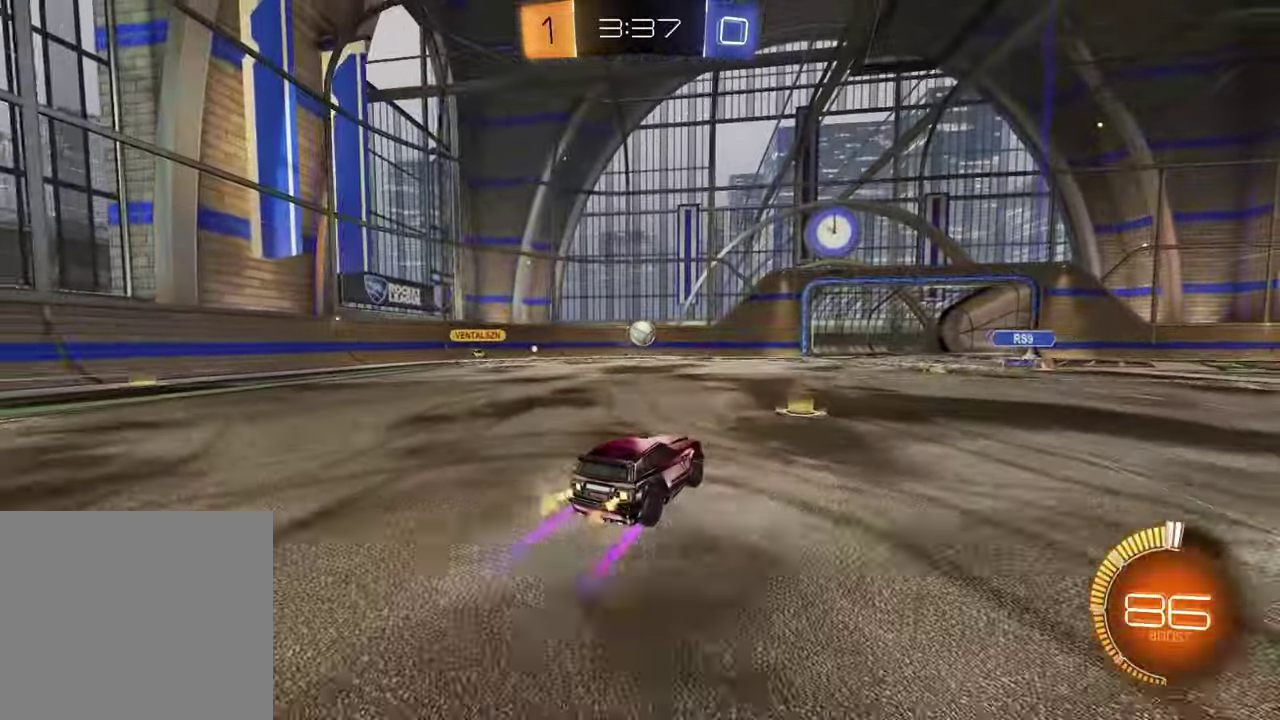
Gameplay with a controller (PlayStation layout); each line is a JSON object with the inputs held at the frame after it. "events" lists button and stick changes between this image and that frame as [ms after this image, input, new state], when the widget could be followed in between. Not read: L1 R1.
{"buttons": ["R2"], "left_stick": "right", "right_stick": "center", "events": [[133, "R2", "up"], [283, "R2", "down"]]}
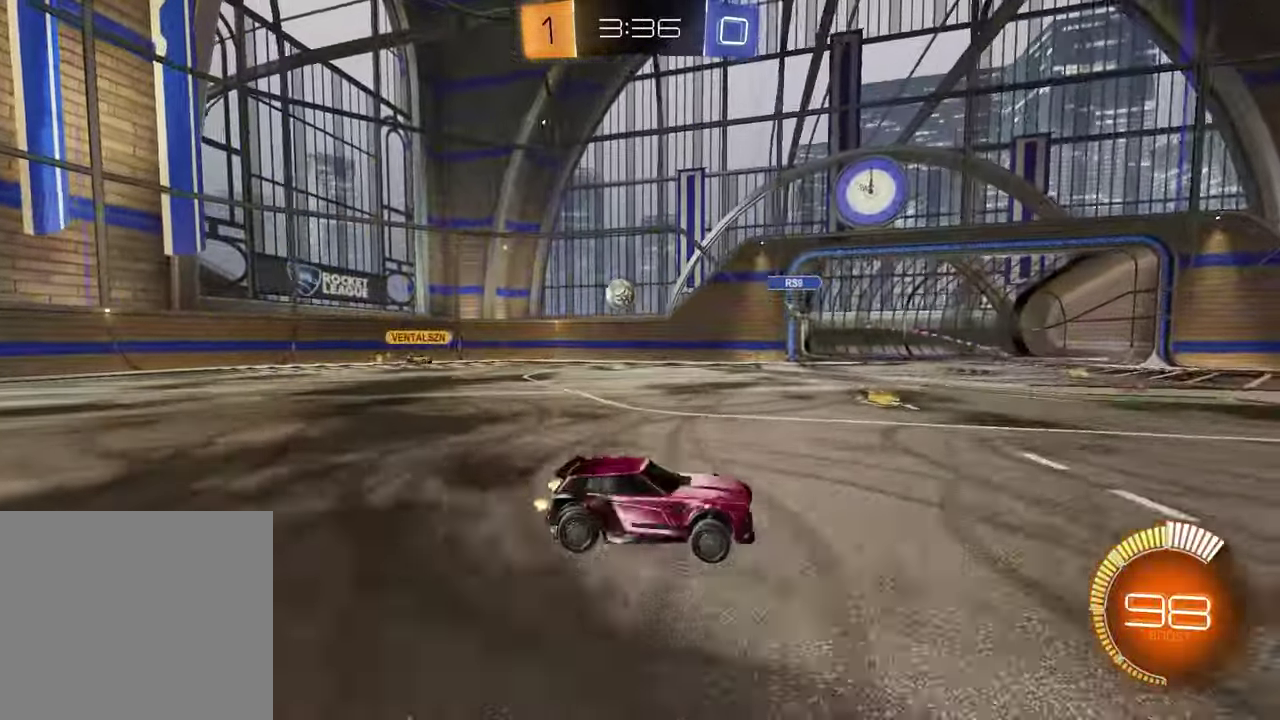
{"buttons": ["R2"], "left_stick": "right", "right_stick": "center", "events": []}
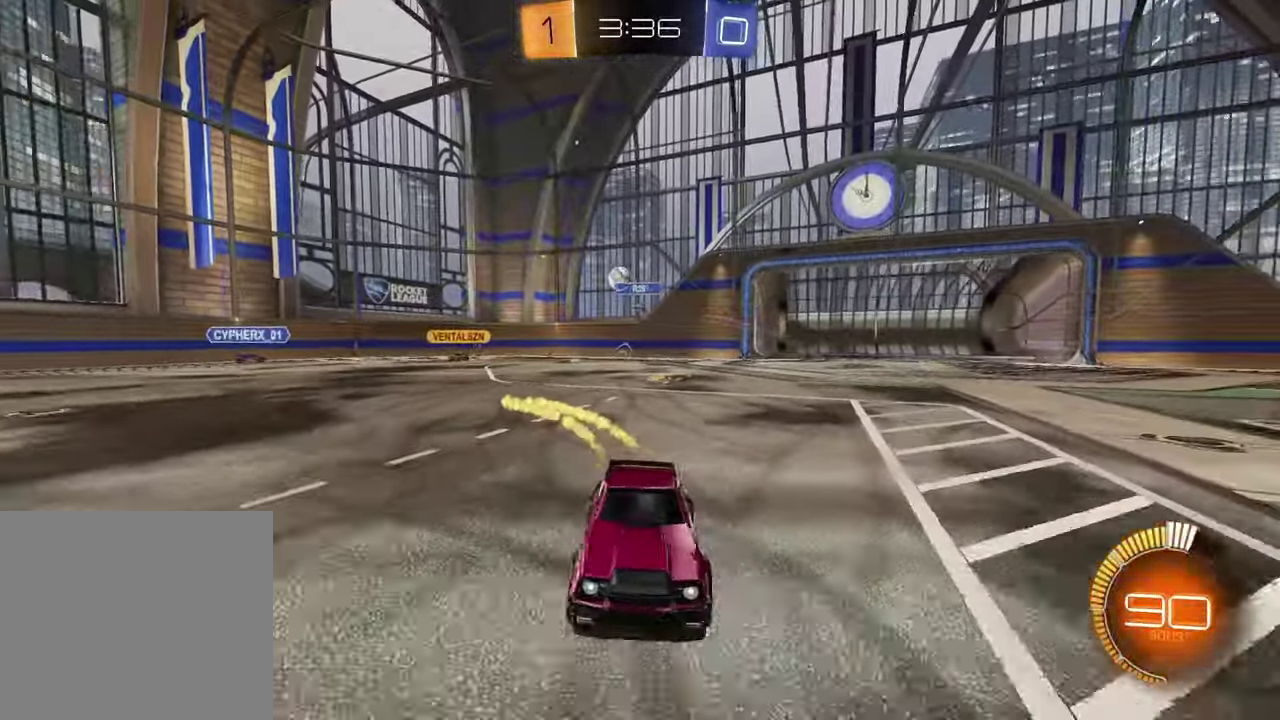
{"buttons": ["R2"], "left_stick": "center", "right_stick": "center", "events": [[500, "left_stick", "center"]]}
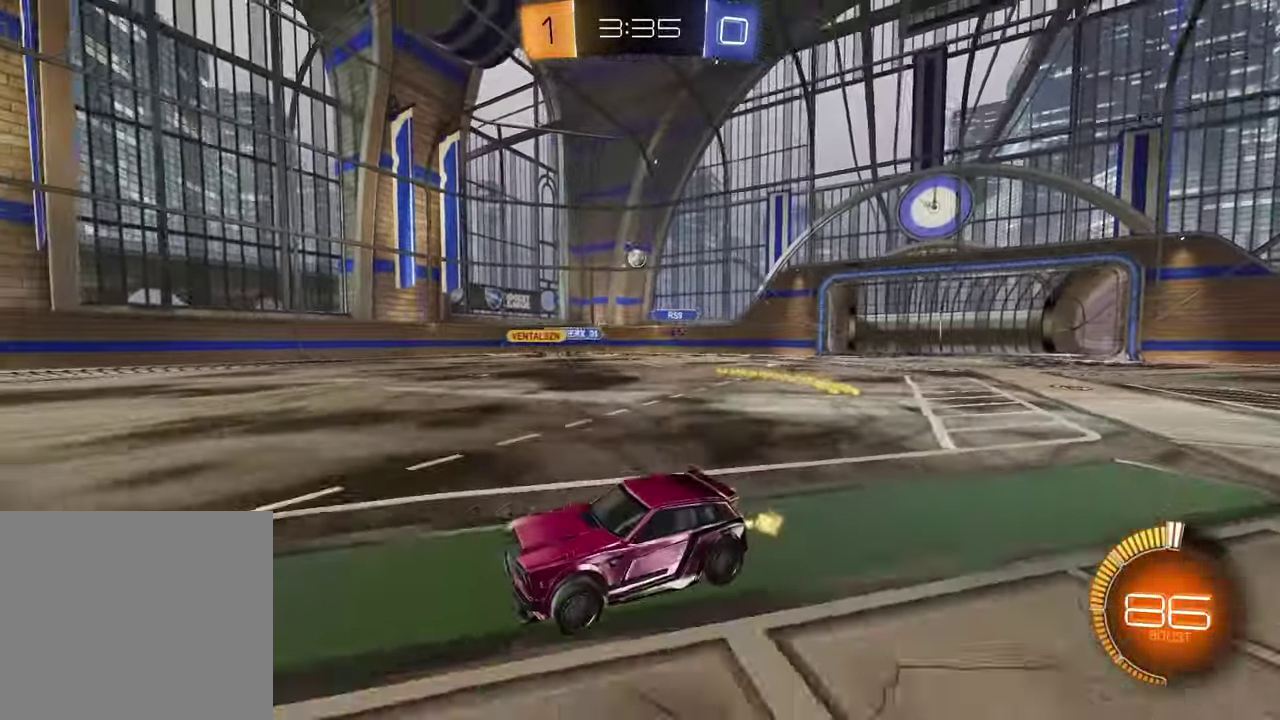
{"buttons": ["R2"], "left_stick": "center", "right_stick": "center", "events": []}
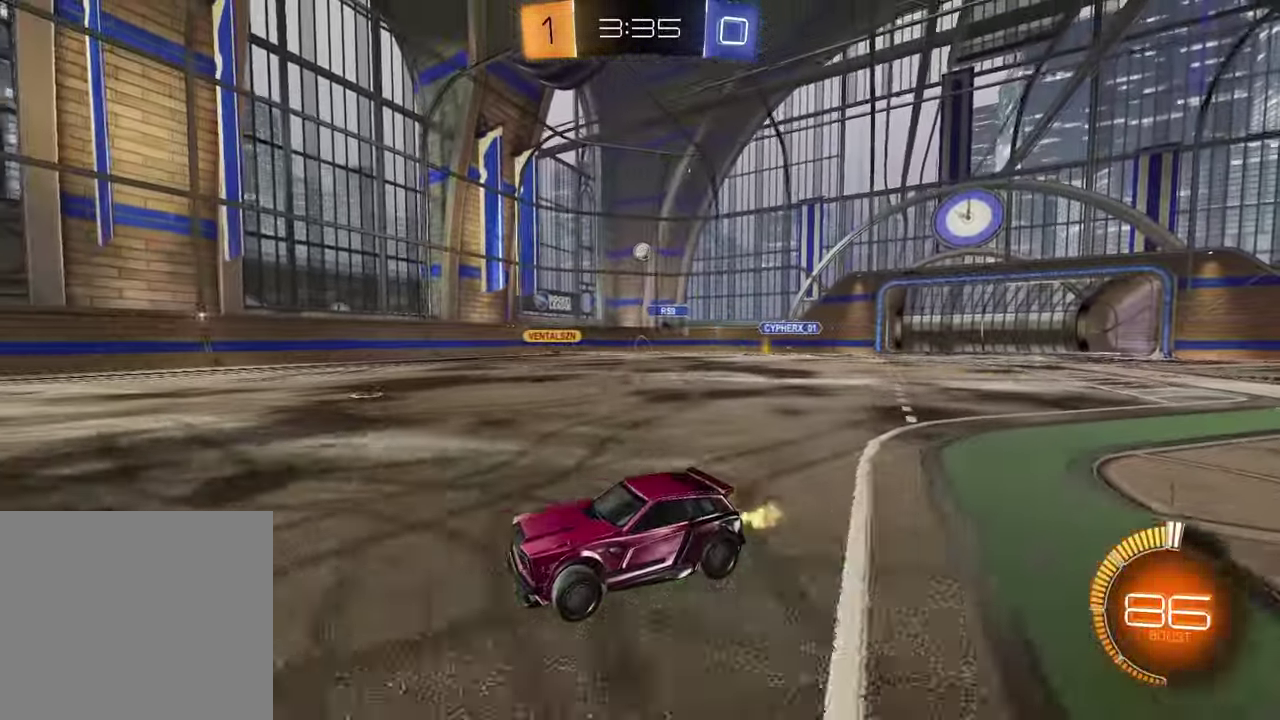
{"buttons": [], "left_stick": "right", "right_stick": "center", "events": [[117, "R2", "up"], [183, "left_stick", "left"], [300, "left_stick", "center"], [433, "left_stick", "right"]]}
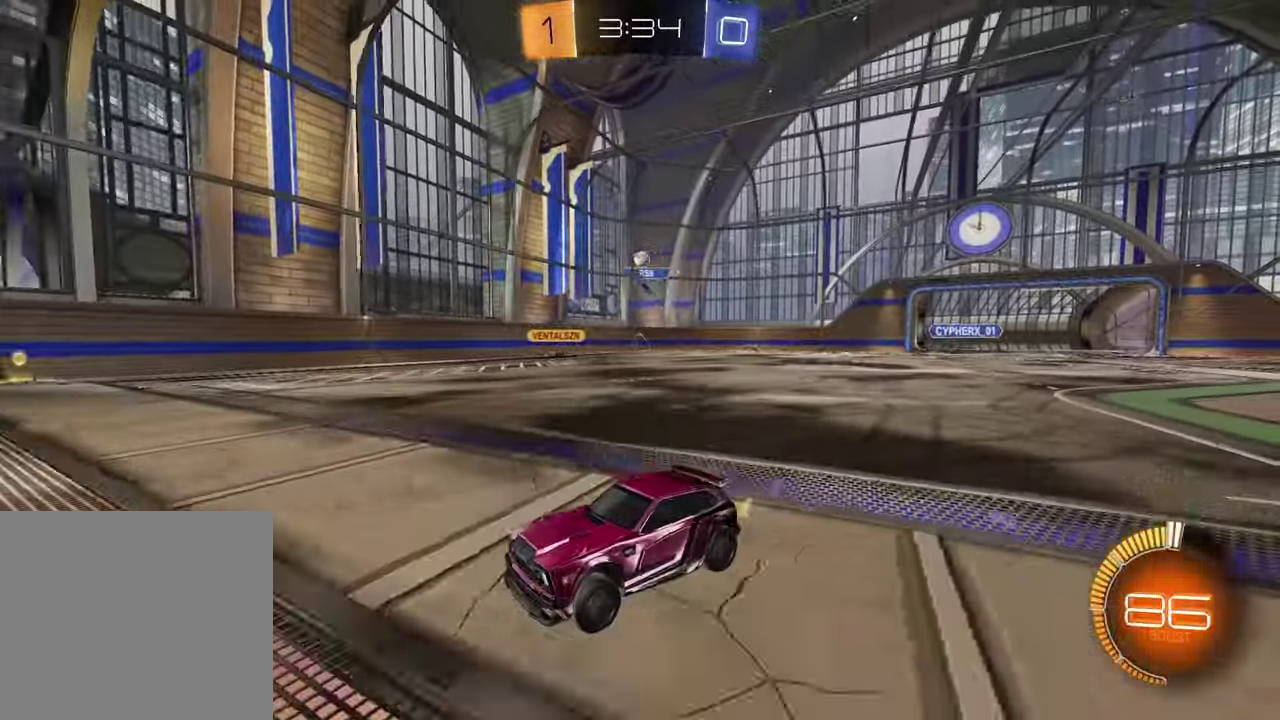
{"buttons": ["R2"], "left_stick": "center", "right_stick": "center", "events": [[83, "left_stick", "center"], [167, "left_stick", "left"], [233, "R2", "down"], [283, "left_stick", "center"]]}
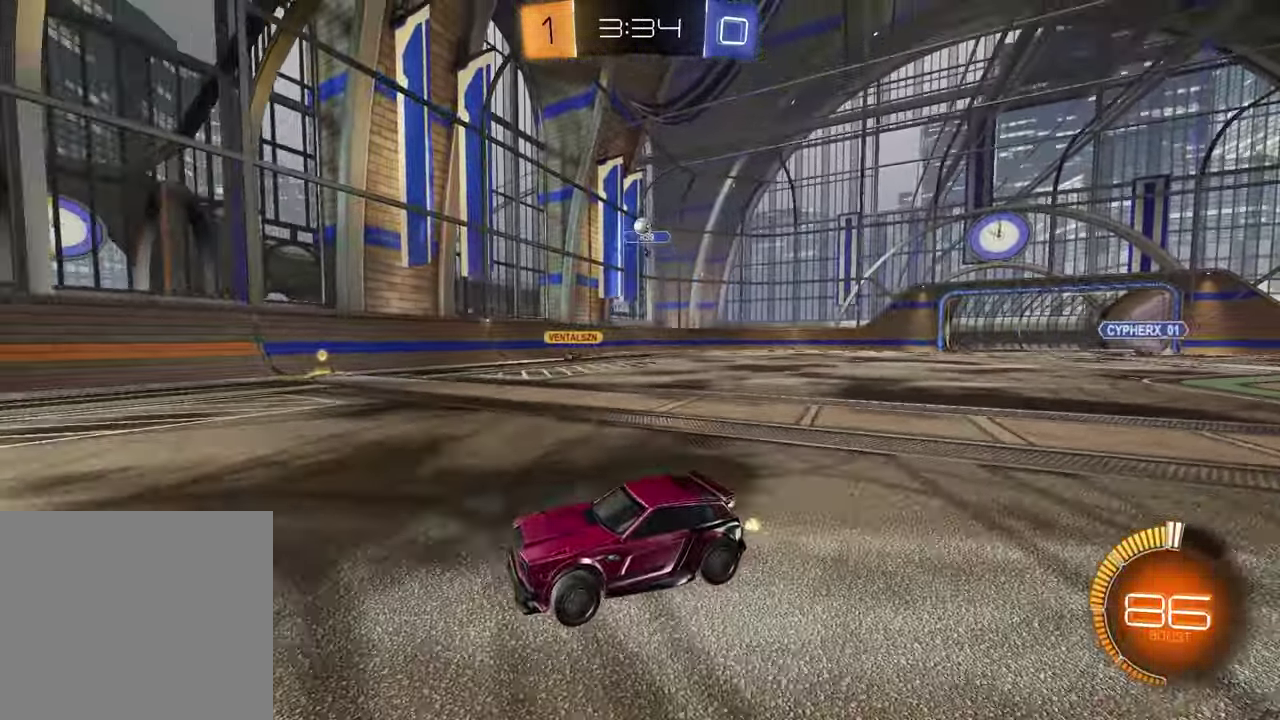
{"buttons": ["R2"], "left_stick": "center", "right_stick": "center", "events": [[33, "left_stick", "left"], [367, "left_stick", "center"]]}
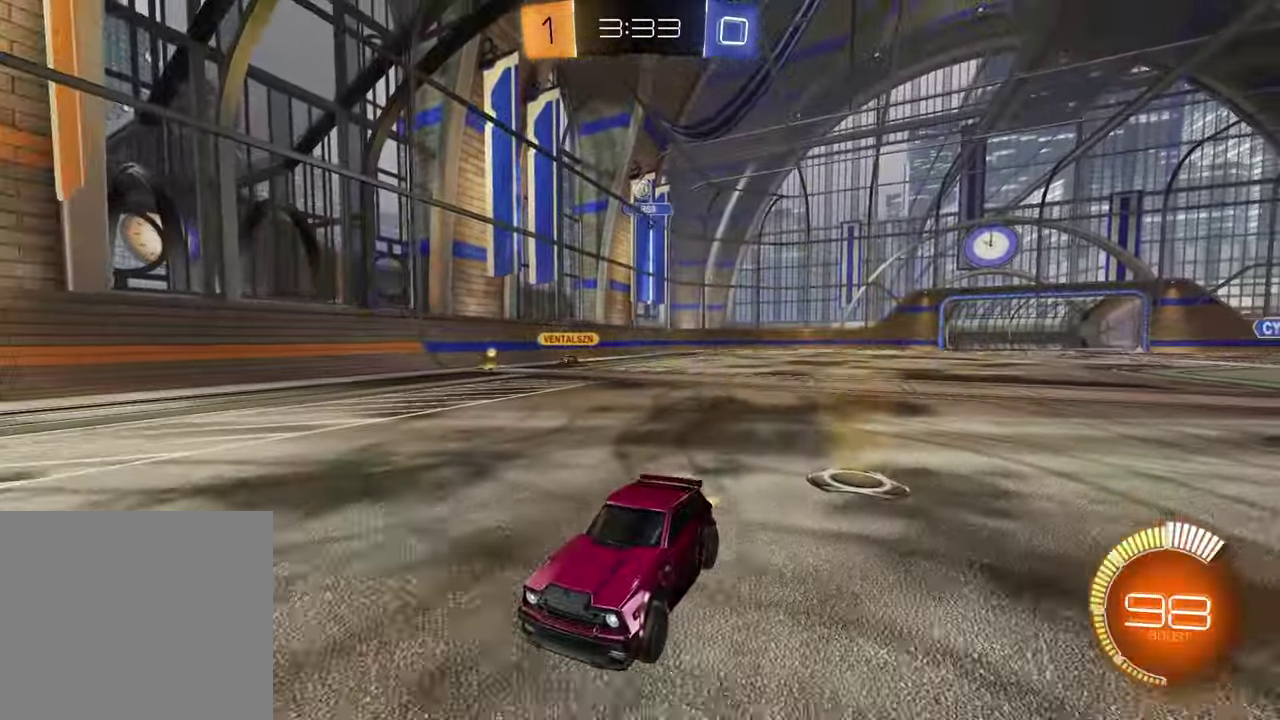
{"buttons": ["R2"], "left_stick": "left", "right_stick": "center", "events": [[317, "left_stick", "left"]]}
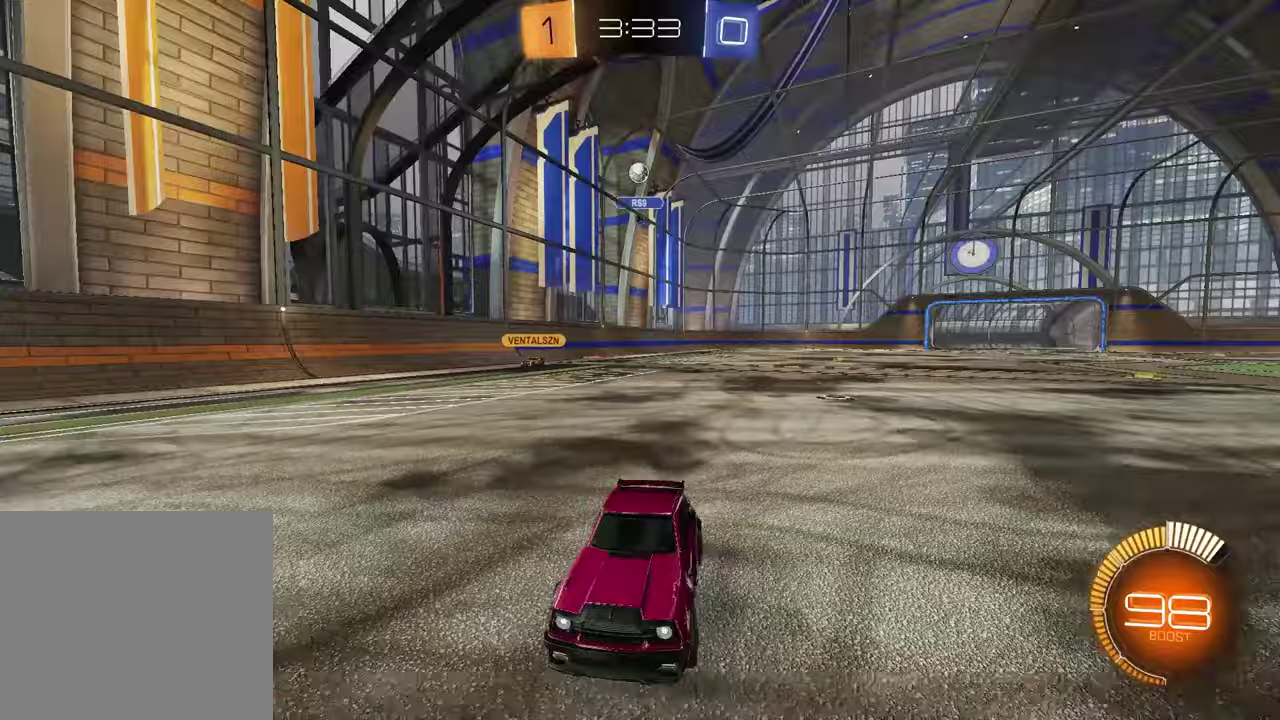
{"buttons": ["R2"], "left_stick": "left", "right_stick": "center", "events": [[100, "left_stick", "center"], [183, "left_stick", "left"]]}
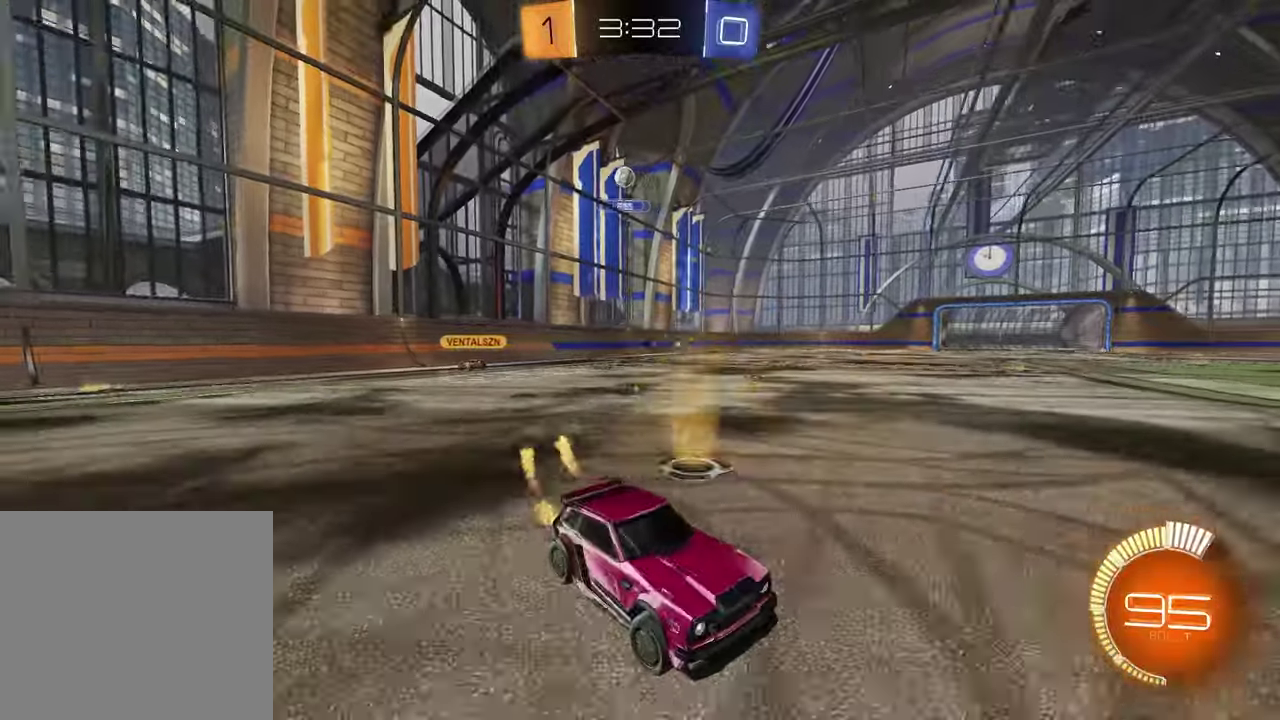
{"buttons": ["R2"], "left_stick": "center", "right_stick": "center", "events": [[67, "left_stick", "center"], [300, "left_stick", "up-right"], [367, "left_stick", "down-left"], [467, "left_stick", "center"]]}
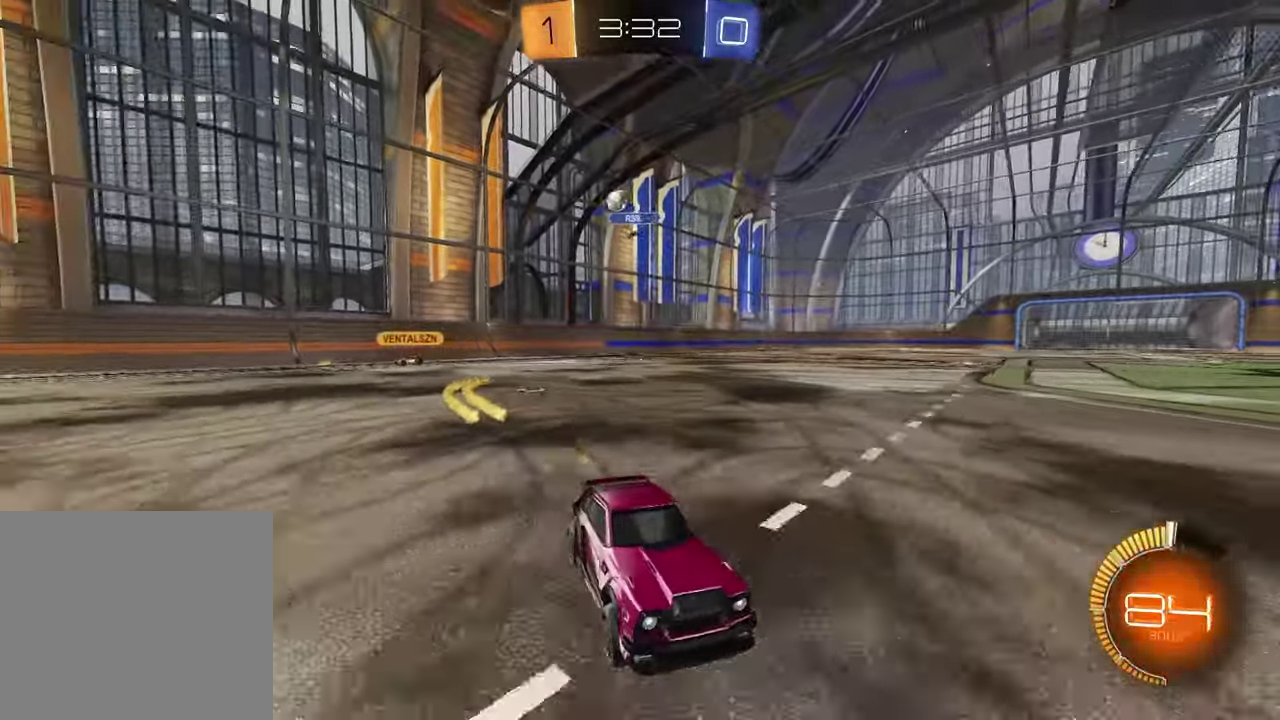
{"buttons": ["R2"], "left_stick": "right", "right_stick": "center", "events": [[200, "left_stick", "right"], [383, "left_stick", "center"], [483, "left_stick", "right"]]}
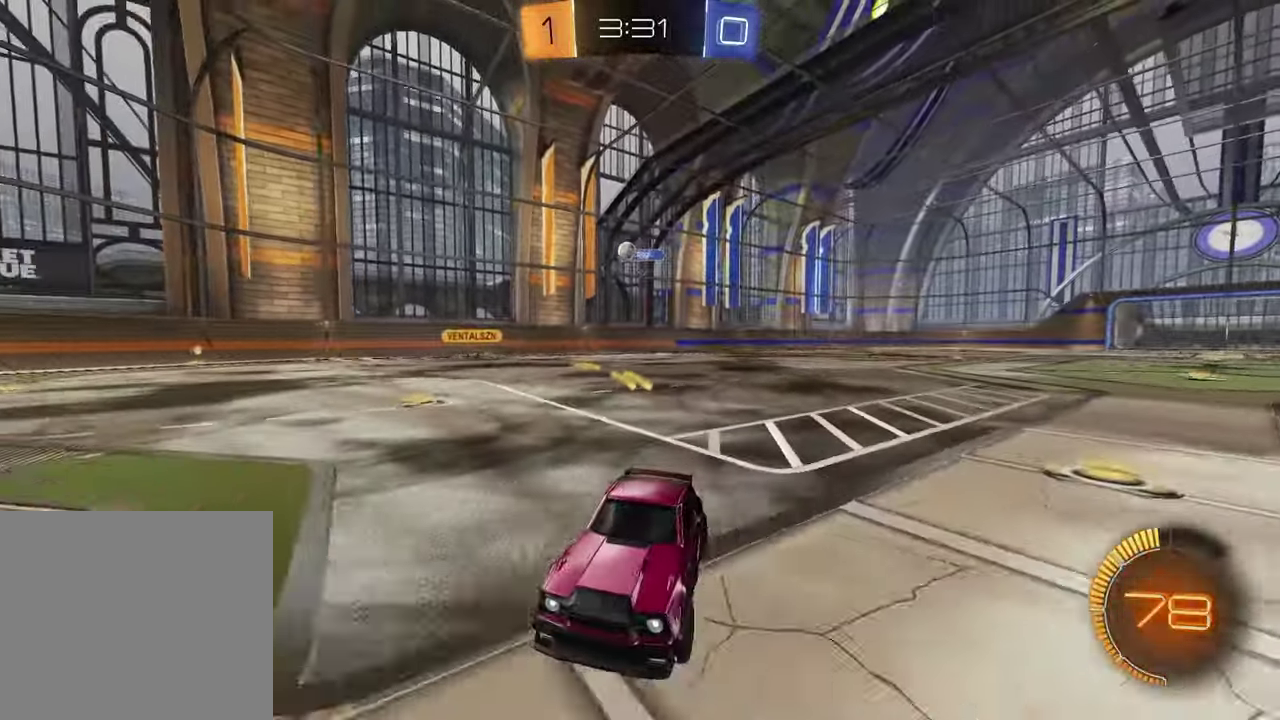
{"buttons": ["R2"], "left_stick": "right", "right_stick": "center", "events": [[183, "R2", "up"], [483, "R2", "down"]]}
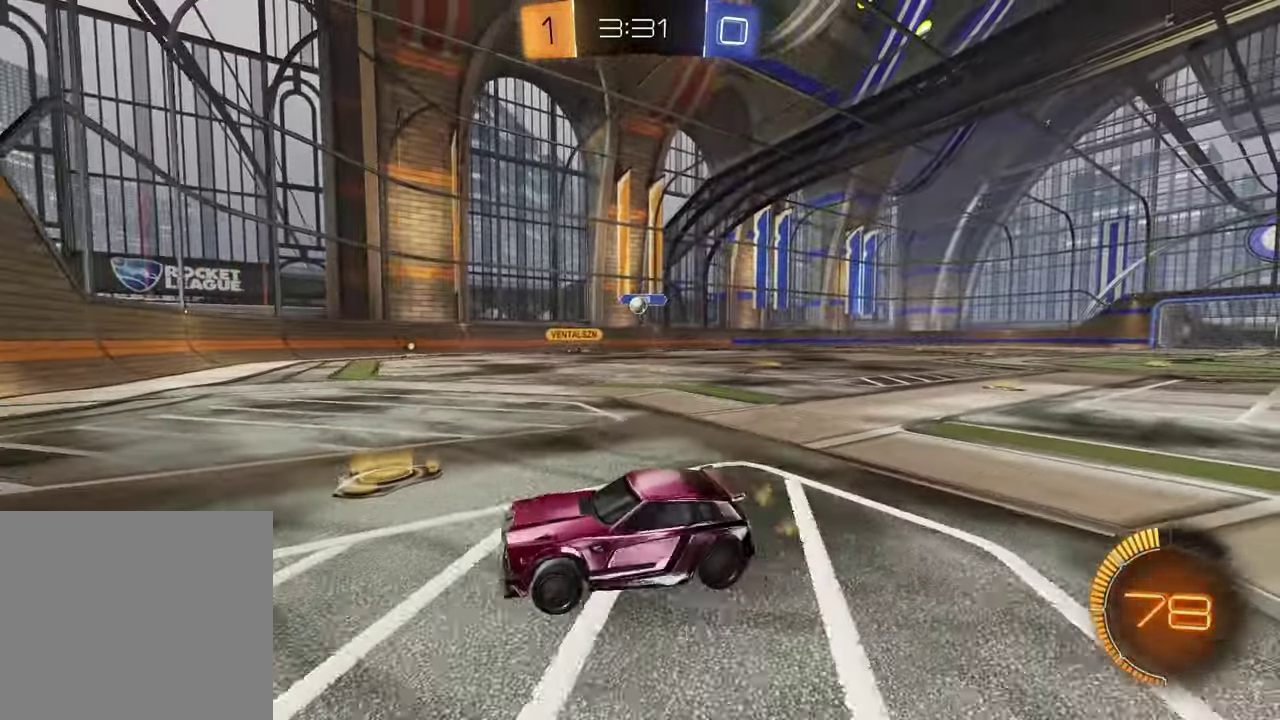
{"buttons": ["R2"], "left_stick": "right", "right_stick": "center", "events": [[33, "left_stick", "center"], [150, "left_stick", "right"]]}
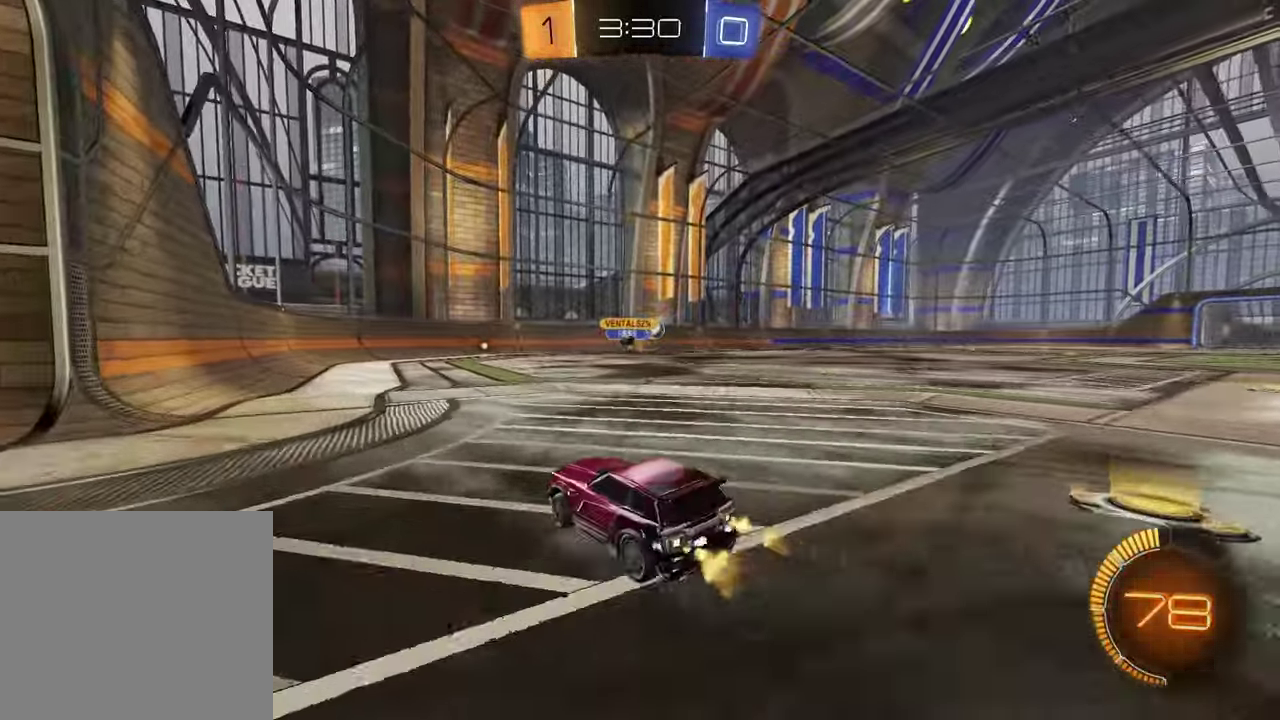
{"buttons": ["CROSS", "R2"], "left_stick": "up-right", "right_stick": "center", "events": [[417, "left_stick", "up-right"], [483, "CROSS", "down"]]}
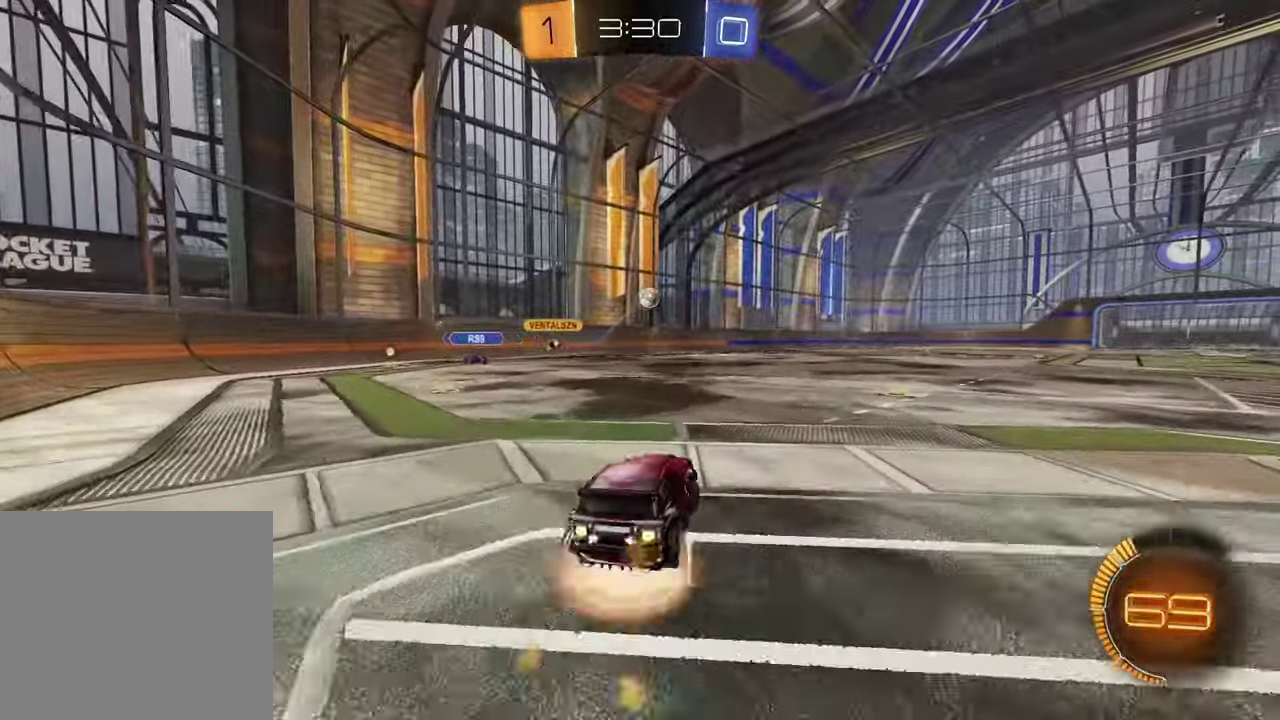
{"buttons": ["R2"], "left_stick": "down-right", "right_stick": "center", "events": [[50, "CROSS", "up"], [117, "CROSS", "down"], [117, "left_stick", "up-left"], [200, "left_stick", "down-left"], [233, "CROSS", "up"], [300, "left_stick", "down-right"]]}
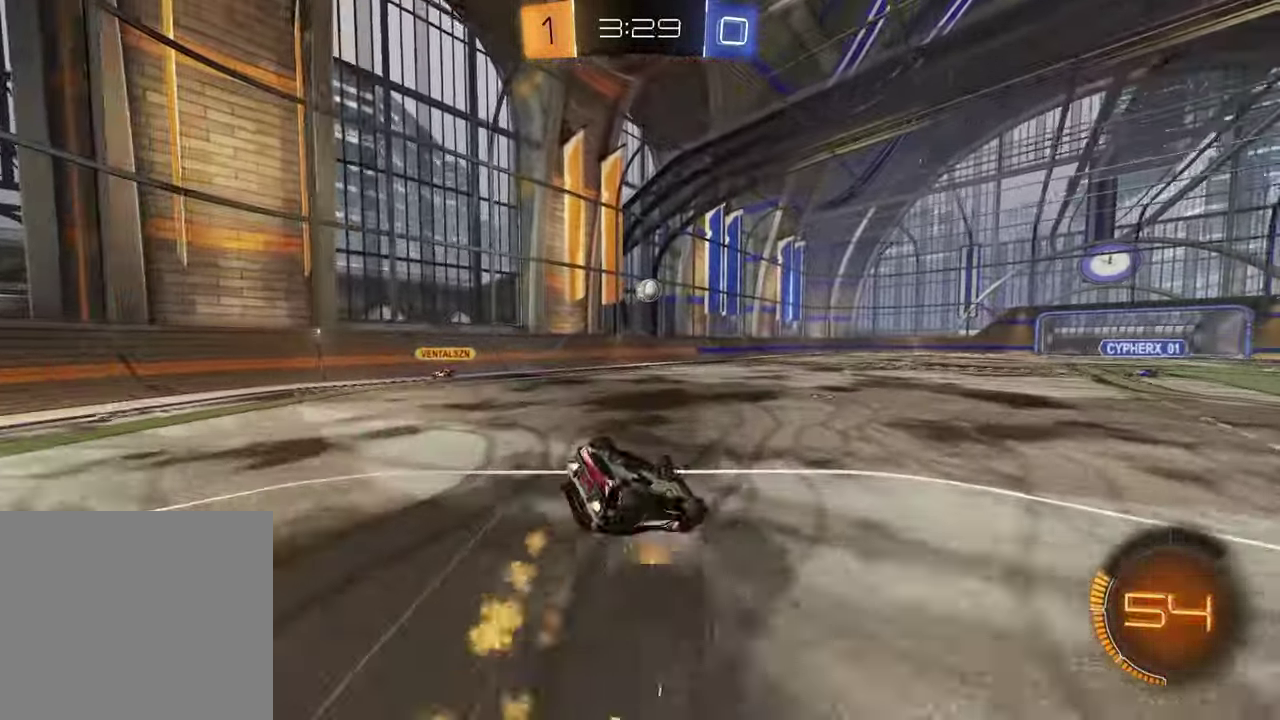
{"buttons": ["R2"], "left_stick": "center", "right_stick": "center", "events": [[17, "left_stick", "right"], [83, "left_stick", "down-right"], [167, "R2", "up"], [183, "left_stick", "down-left"], [467, "R2", "down"], [467, "left_stick", "center"]]}
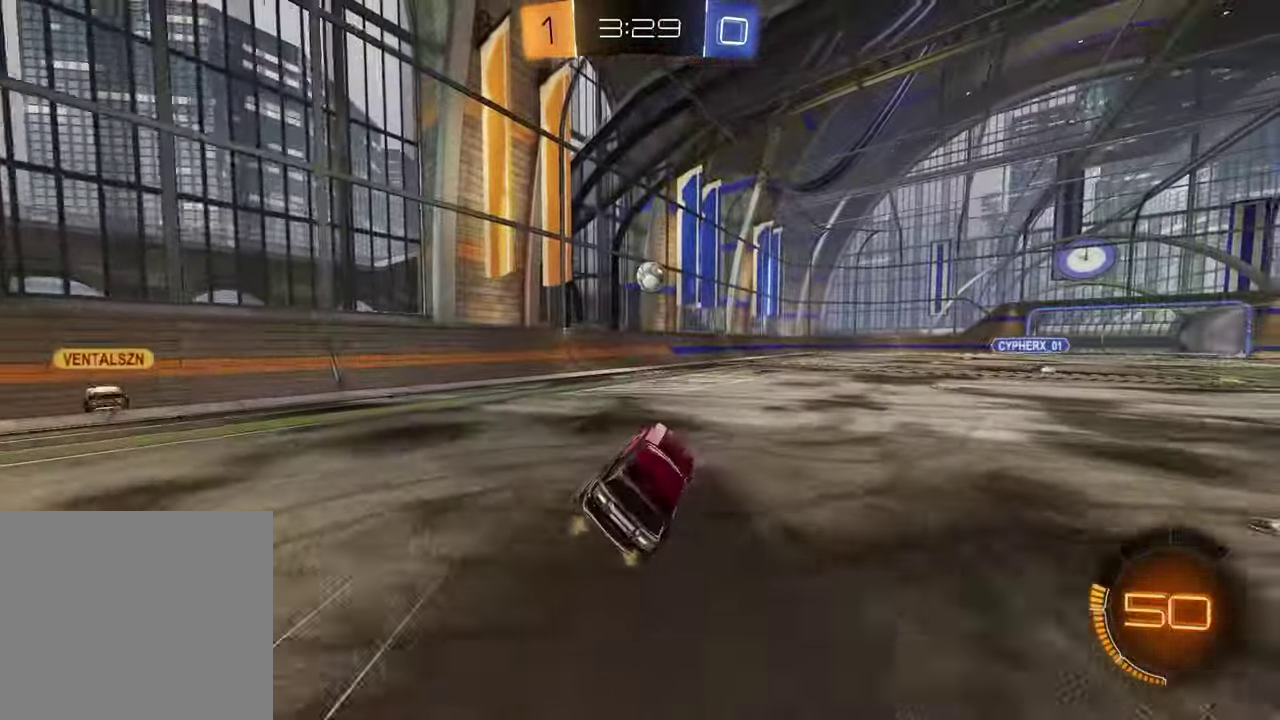
{"buttons": ["R2"], "left_stick": "left", "right_stick": "center", "events": [[400, "left_stick", "left"]]}
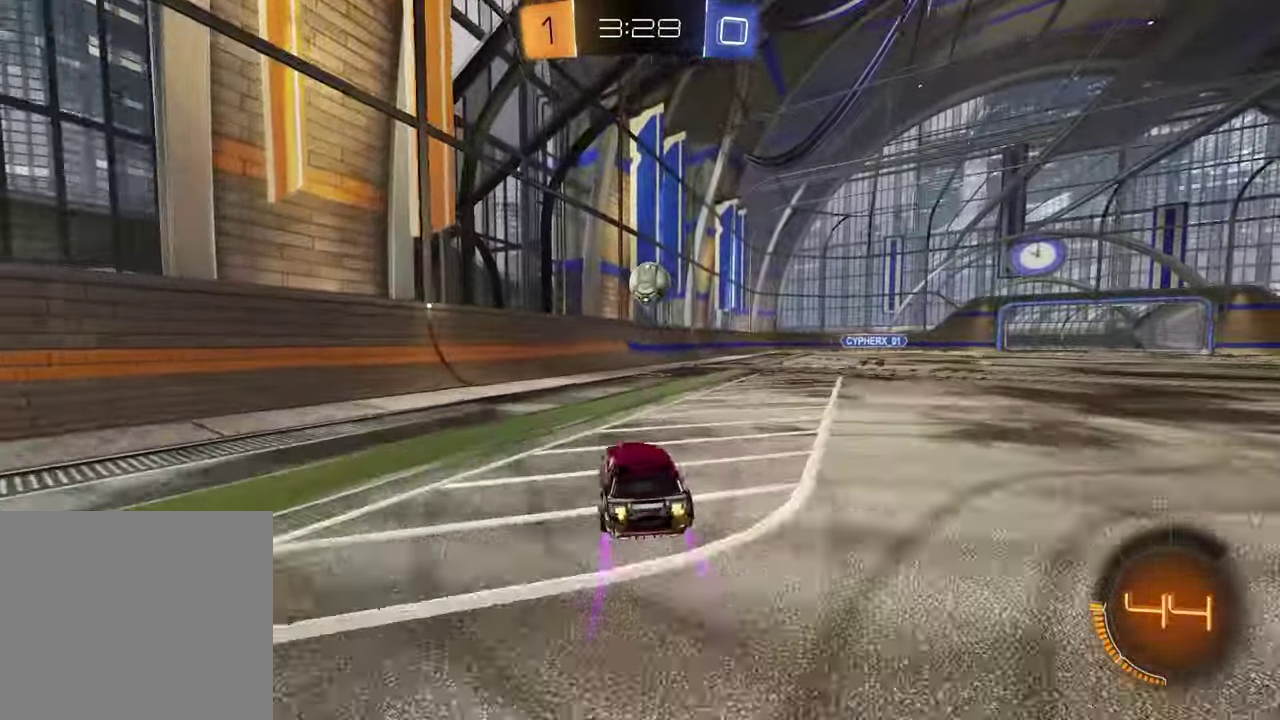
{"buttons": ["SQUARE", "R2"], "left_stick": "up-right", "right_stick": "center", "events": [[17, "left_stick", "center"], [100, "CROSS", "down"], [100, "left_stick", "down-right"], [200, "left_stick", "center"], [217, "CROSS", "up"], [267, "CROSS", "down"], [333, "left_stick", "up-left"], [383, "CROSS", "up"], [417, "SQUARE", "down"], [500, "left_stick", "up-right"]]}
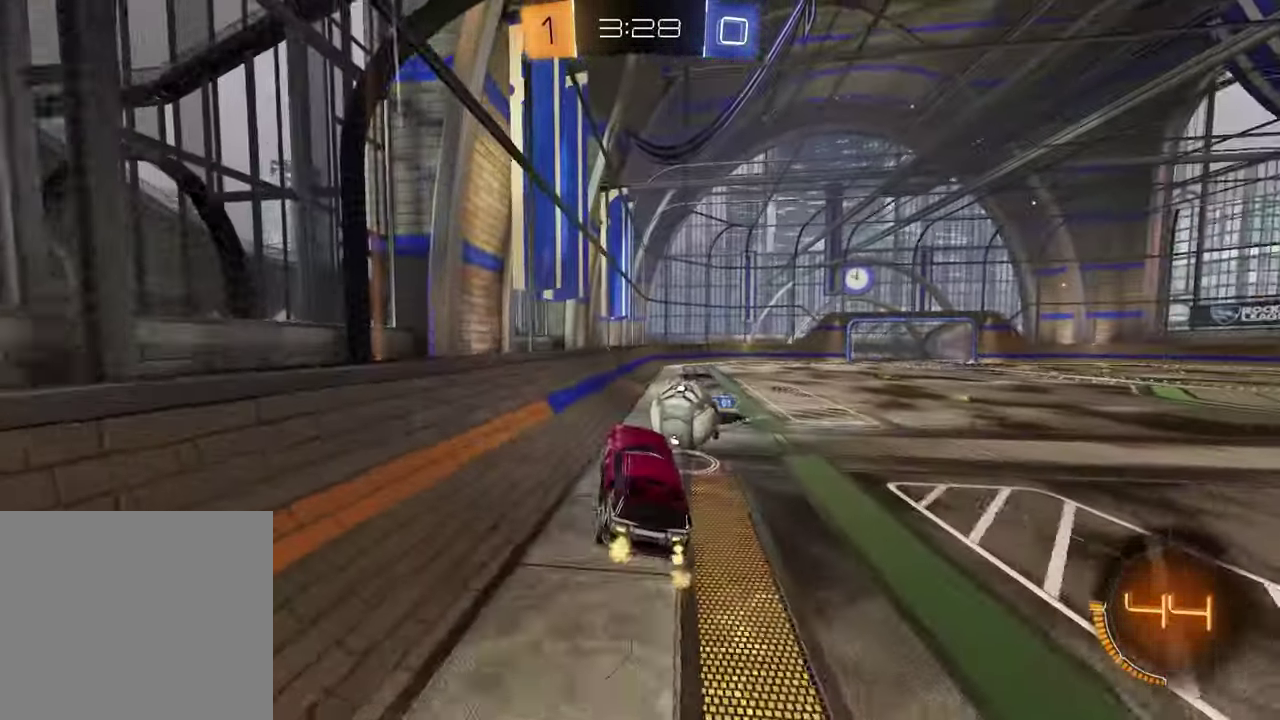
{"buttons": ["R2"], "left_stick": "up-right", "right_stick": "center", "events": [[167, "SQUARE", "up"], [167, "left_stick", "down-left"], [450, "left_stick", "up-right"]]}
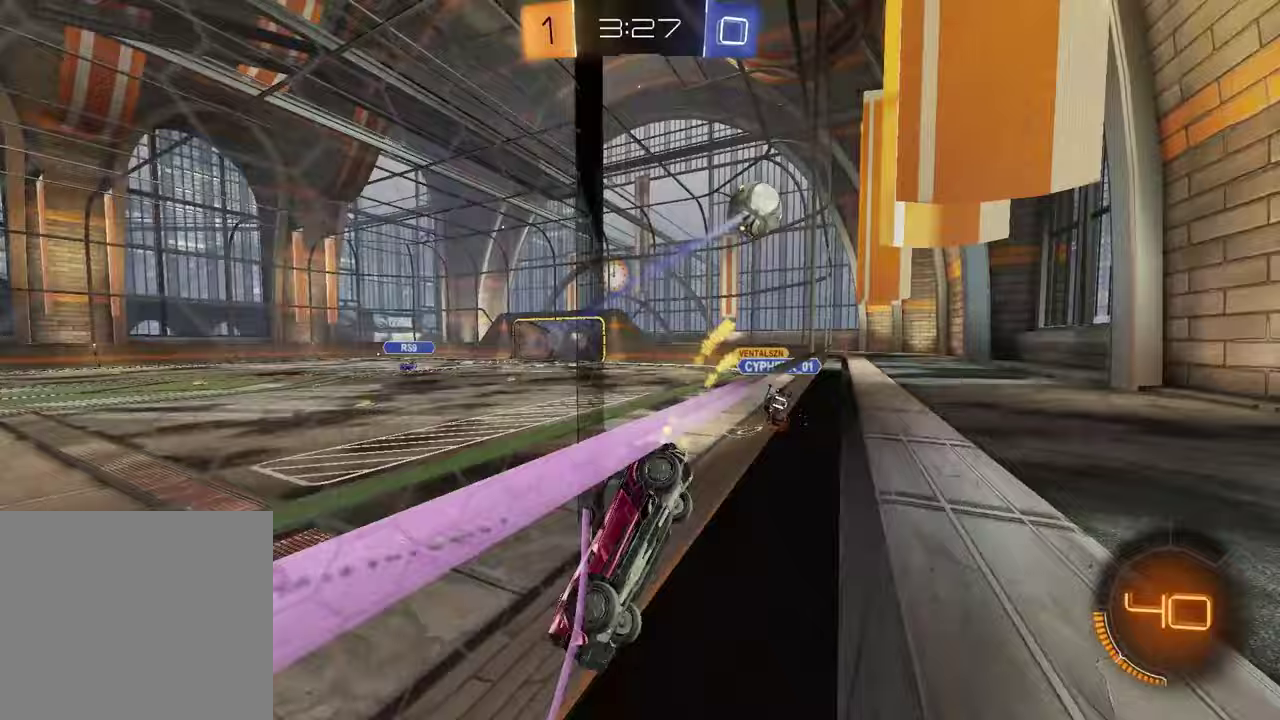
{"buttons": ["R2"], "left_stick": "up-right", "right_stick": "center", "events": []}
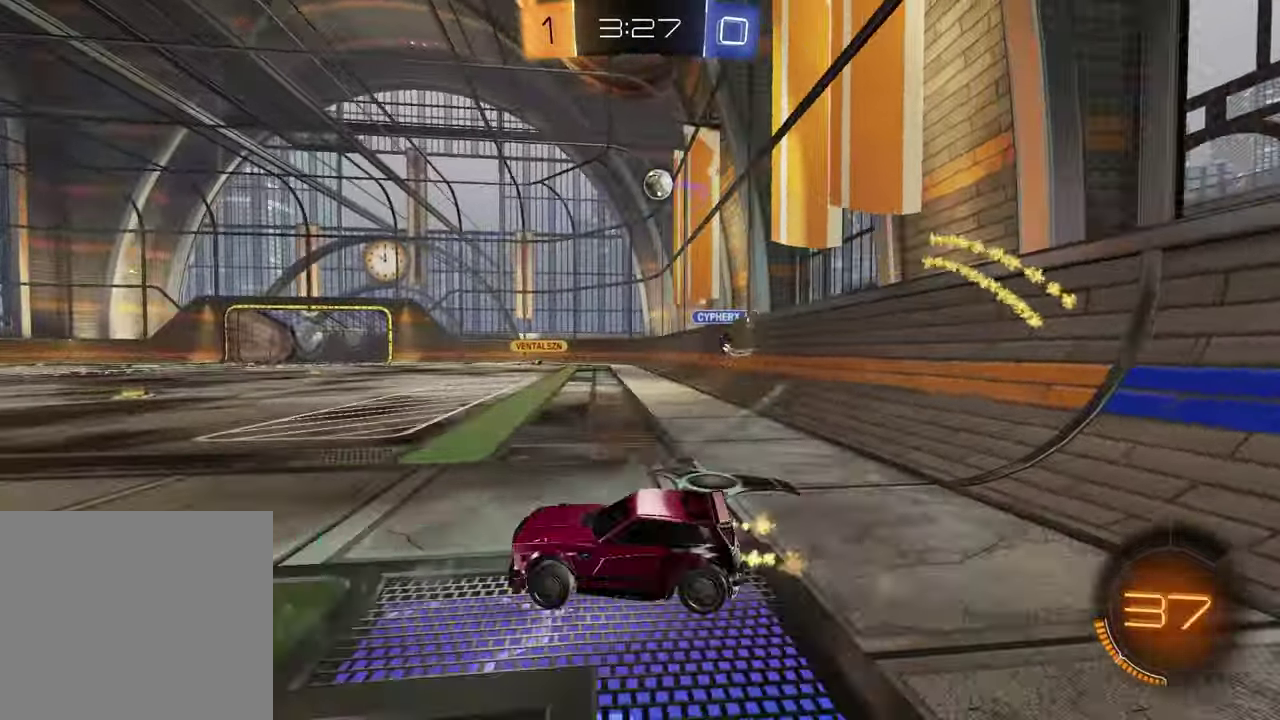
{"buttons": ["R2"], "left_stick": "down-left", "right_stick": "center", "events": [[133, "CROSS", "down"], [133, "left_stick", "up"], [200, "CROSS", "up"], [233, "left_stick", "down-left"], [267, "CROSS", "down"], [317, "left_stick", "down"], [333, "CROSS", "up"], [383, "TRIANGLE", "down"], [433, "left_stick", "down-left"], [500, "TRIANGLE", "up"]]}